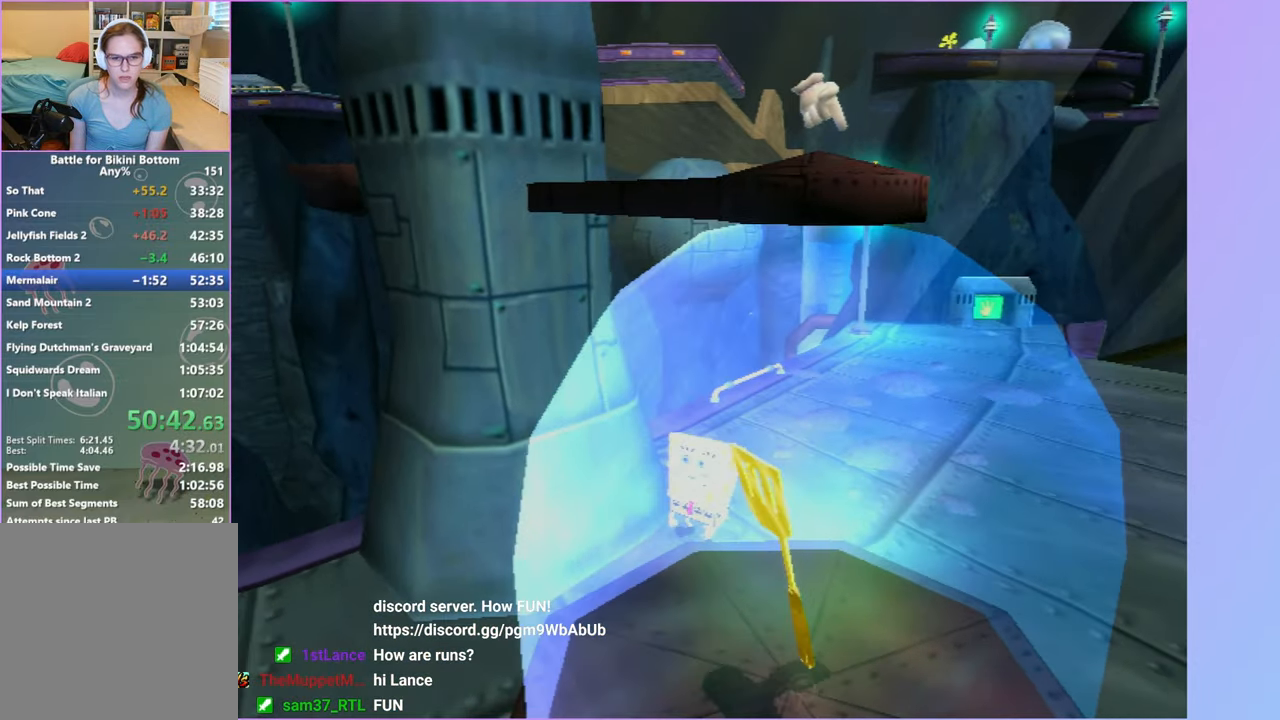
Gameplay with a controller (Xbox layout); each line is a JSON object with the inputs held at the frame after it. "events" lists button and stick changes between this image and that frame as [ms after this image, input, new state], when the widget could be followed in between. Not read: L3.
{"buttons": [], "left_stick": "center", "right_stick": "center", "events": []}
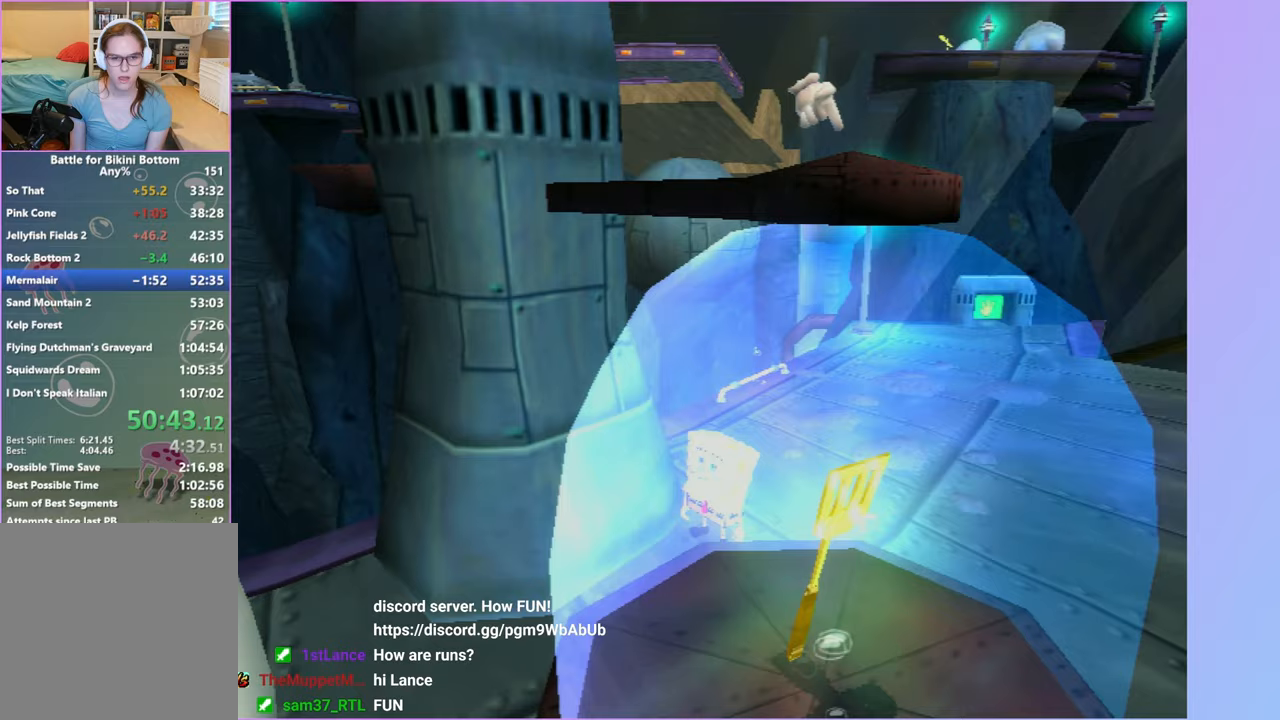
{"buttons": ["DPAD_DOWN"], "left_stick": "center", "right_stick": "center", "events": [[217, "DPAD_DOWN", "down"], [367, "A", "down"], [450, "A", "up"]]}
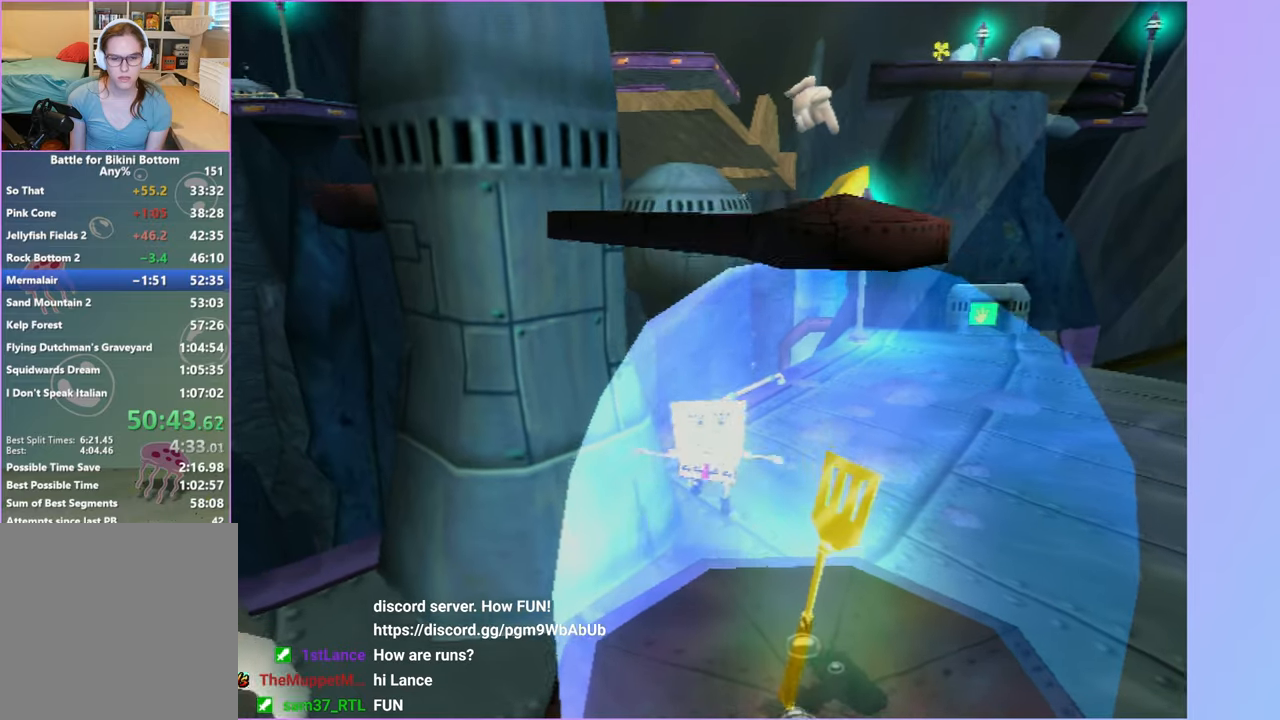
{"buttons": ["DPAD_DOWN"], "left_stick": "center", "right_stick": "center", "events": []}
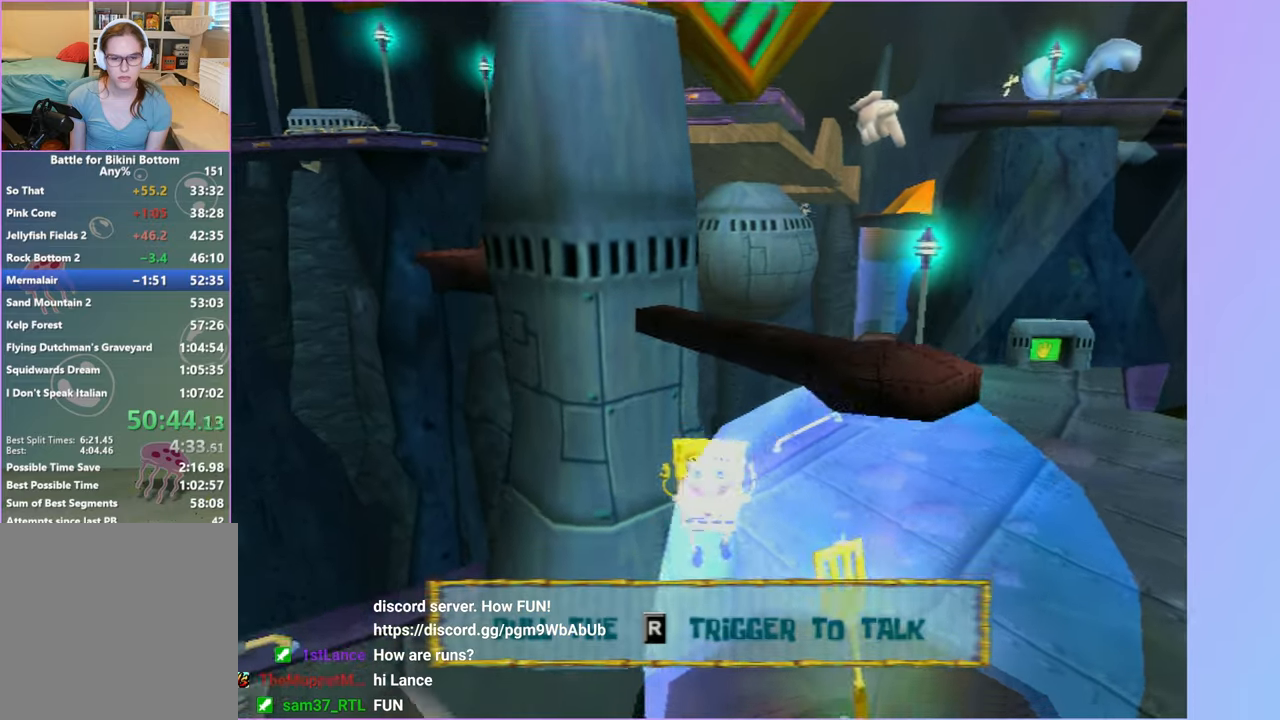
{"buttons": [], "left_stick": "center", "right_stick": "center", "events": [[117, "DPAD_LEFT", "down"], [150, "L2", "down"], [167, "B", "down"], [200, "DPAD_DOWN", "up"], [233, "B", "up"], [250, "DPAD_LEFT", "up"], [283, "L2", "up"]]}
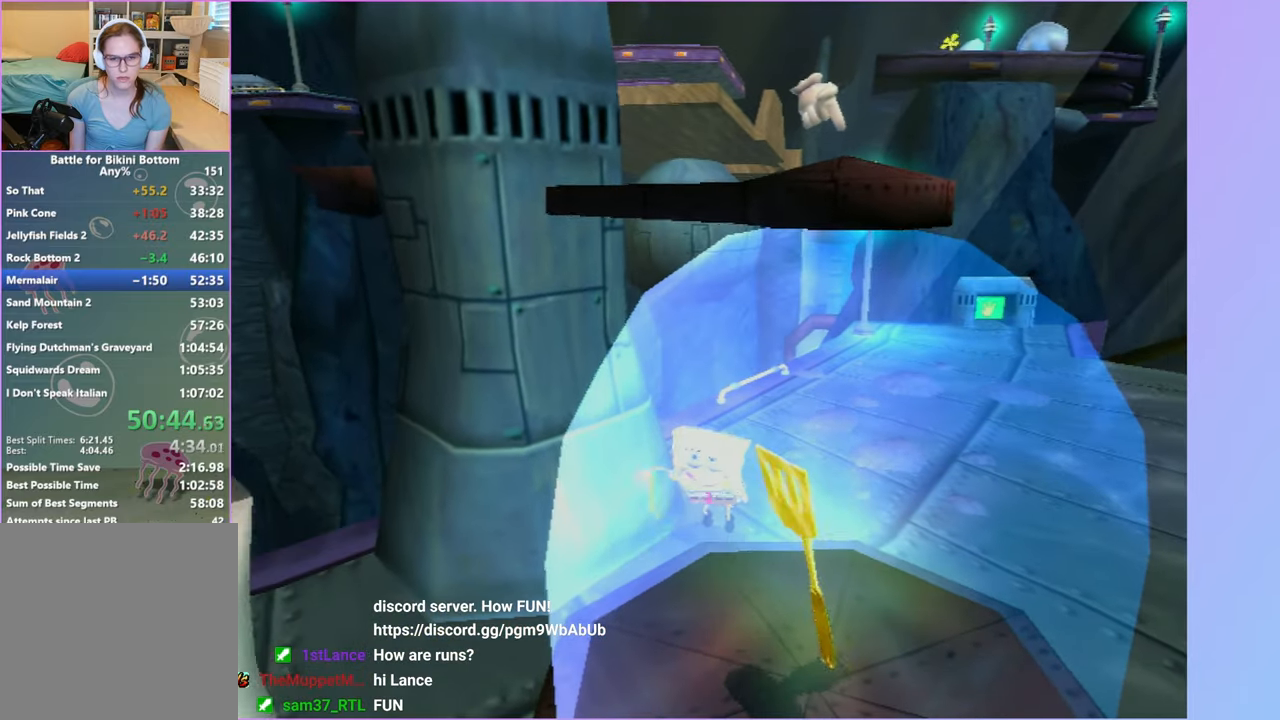
{"buttons": ["DPAD_DOWN"], "left_stick": "center", "right_stick": "center", "events": [[100, "DPAD_DOWN", "down"]]}
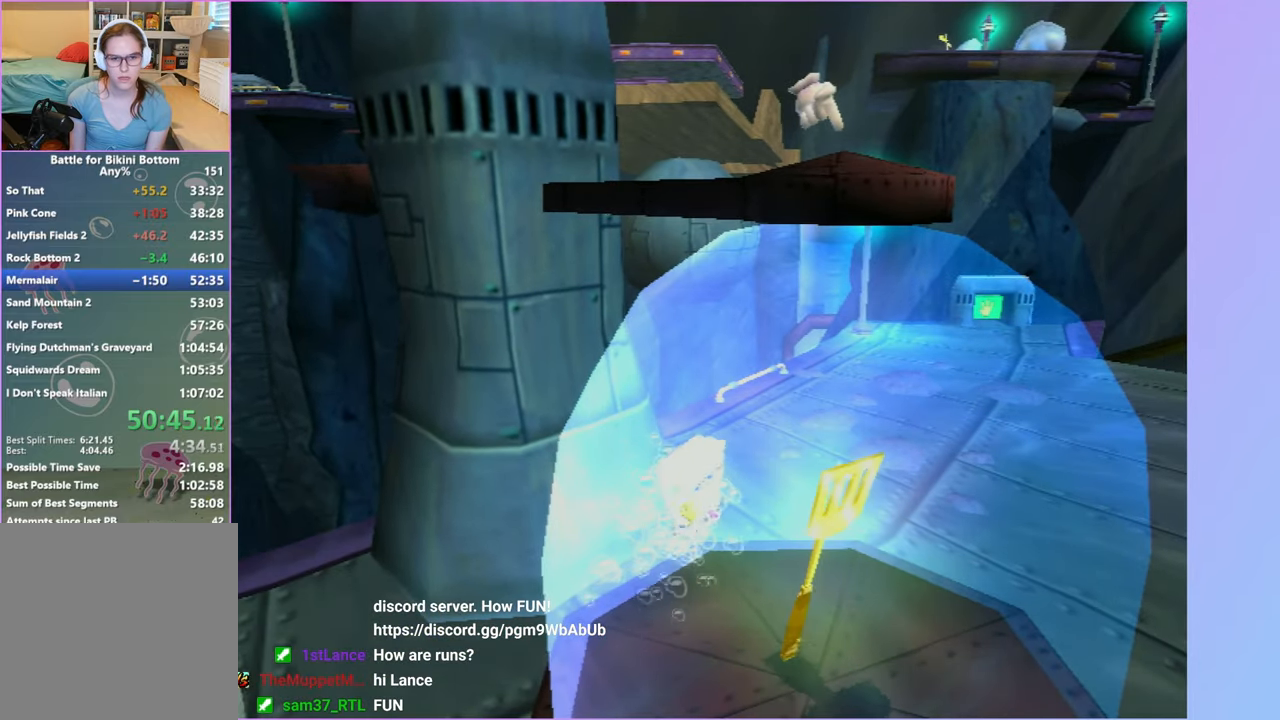
{"buttons": ["DPAD_DOWN"], "left_stick": "center", "right_stick": "center", "events": [[267, "A", "down"], [333, "A", "up"]]}
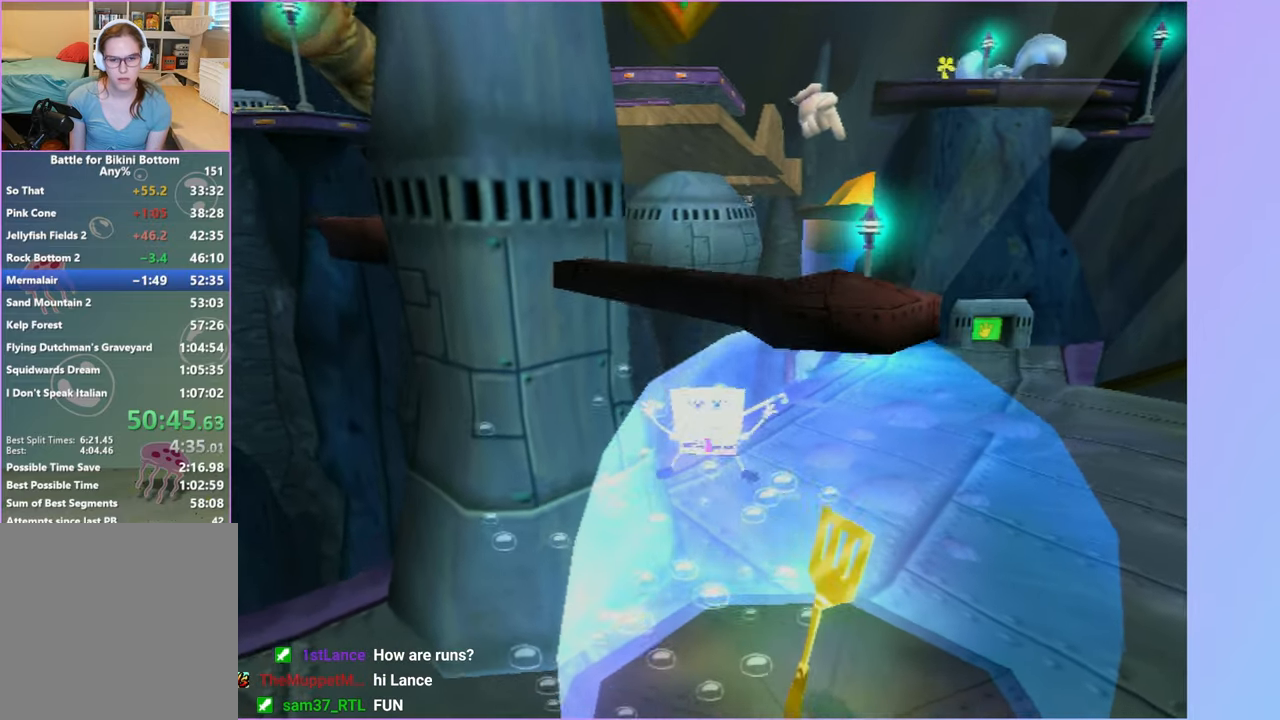
{"buttons": ["DPAD_DOWN"], "left_stick": "center", "right_stick": "center", "events": [[450, "A", "down"], [500, "A", "up"]]}
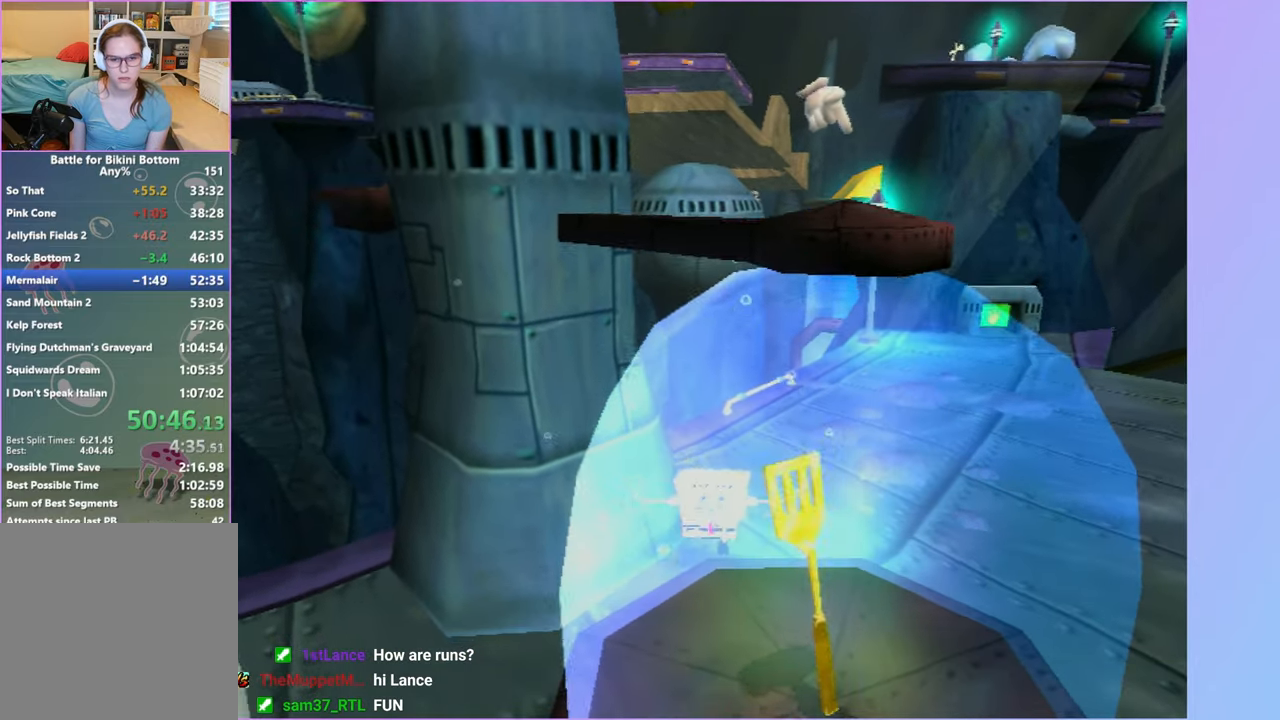
{"buttons": ["DPAD_DOWN"], "left_stick": "center", "right_stick": "center", "events": []}
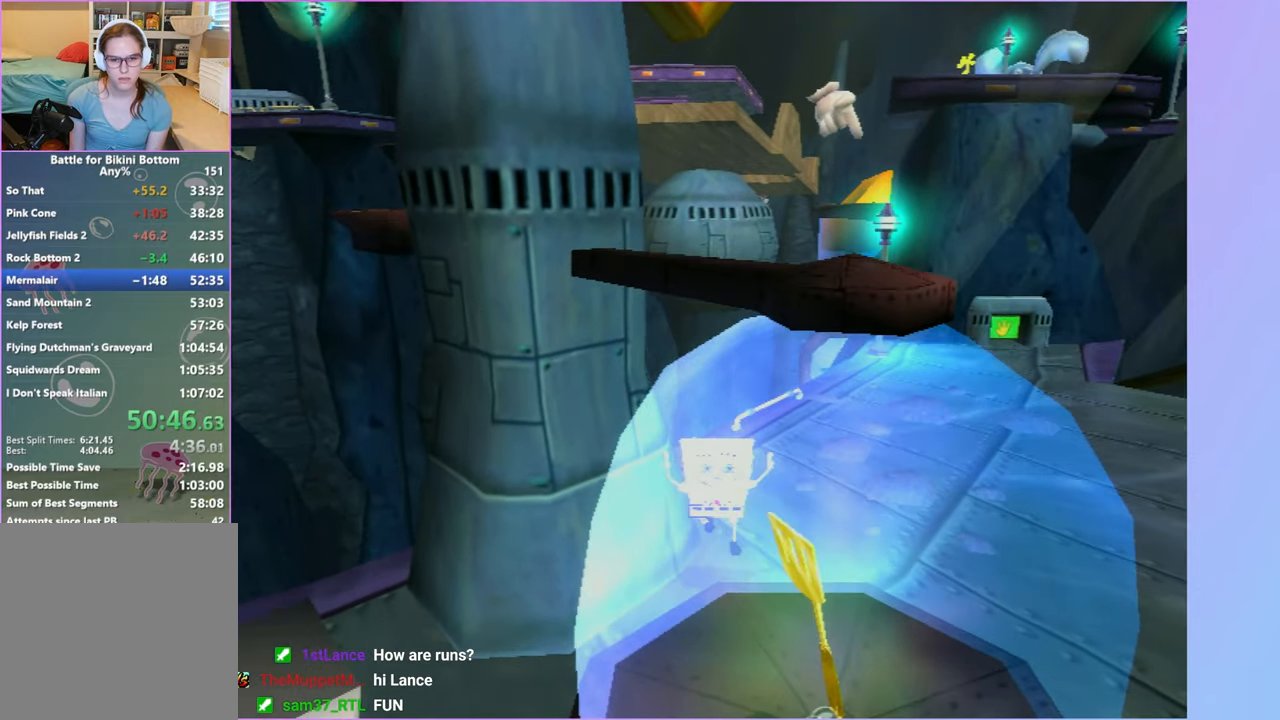
{"buttons": ["DPAD_DOWN"], "left_stick": "center", "right_stick": "center", "events": [[183, "A", "down"], [233, "A", "up"]]}
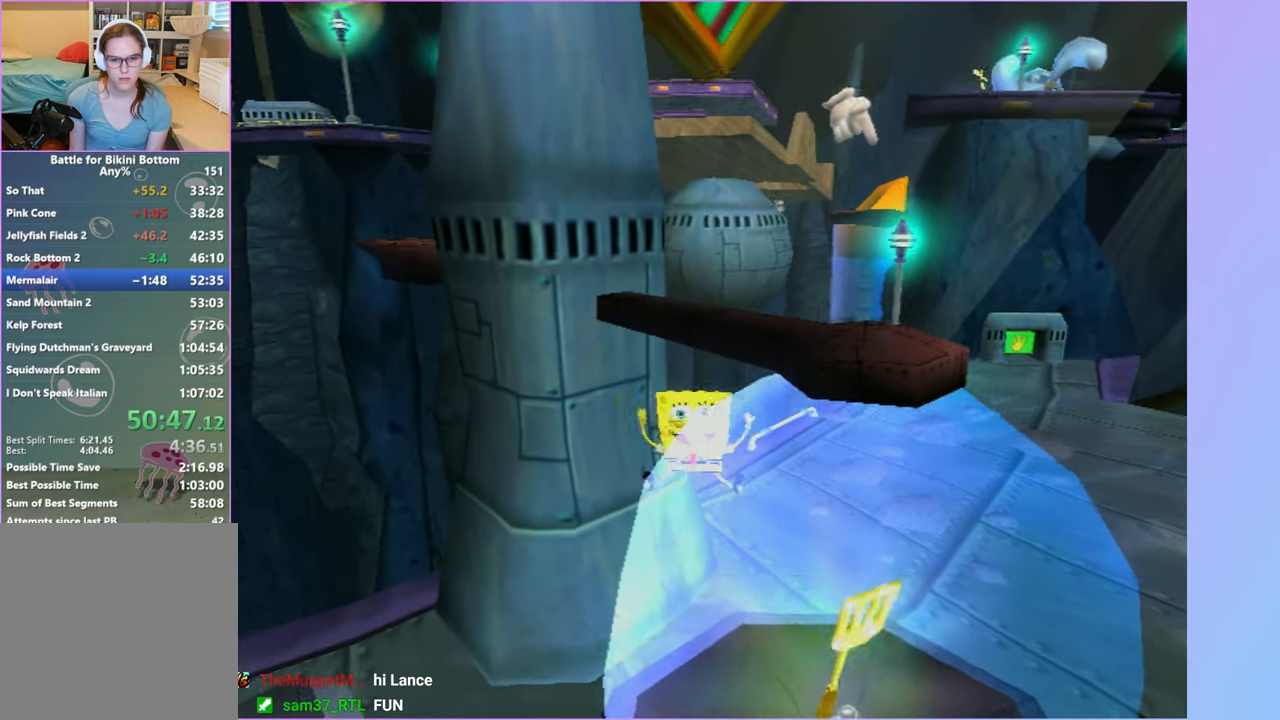
{"buttons": ["B", "L2", "DPAD_DOWN", "DPAD_LEFT"], "left_stick": "center", "right_stick": "center", "events": [[483, "L2", "down"], [500, "B", "down"], [500, "DPAD_LEFT", "down"]]}
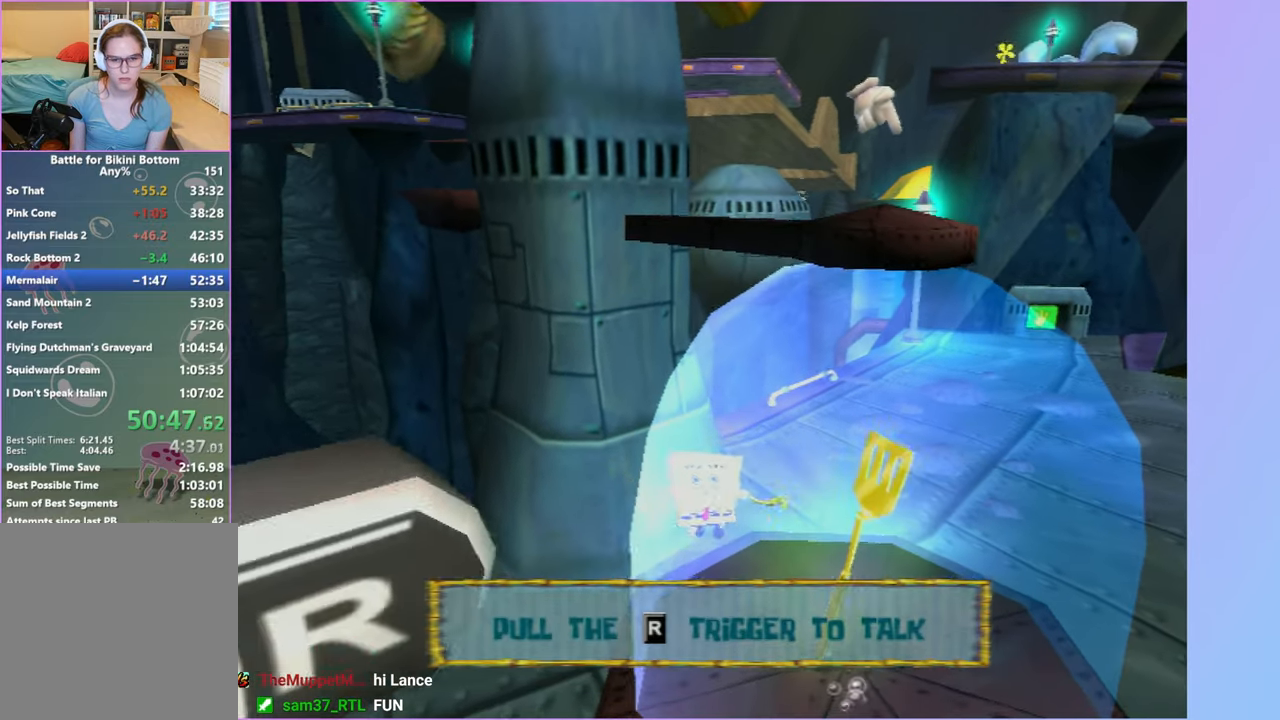
{"buttons": ["DPAD_DOWN"], "left_stick": "center", "right_stick": "center", "events": [[50, "DPAD_DOWN", "up"], [83, "B", "up"], [117, "L2", "up"], [150, "DPAD_LEFT", "up"], [483, "DPAD_DOWN", "down"]]}
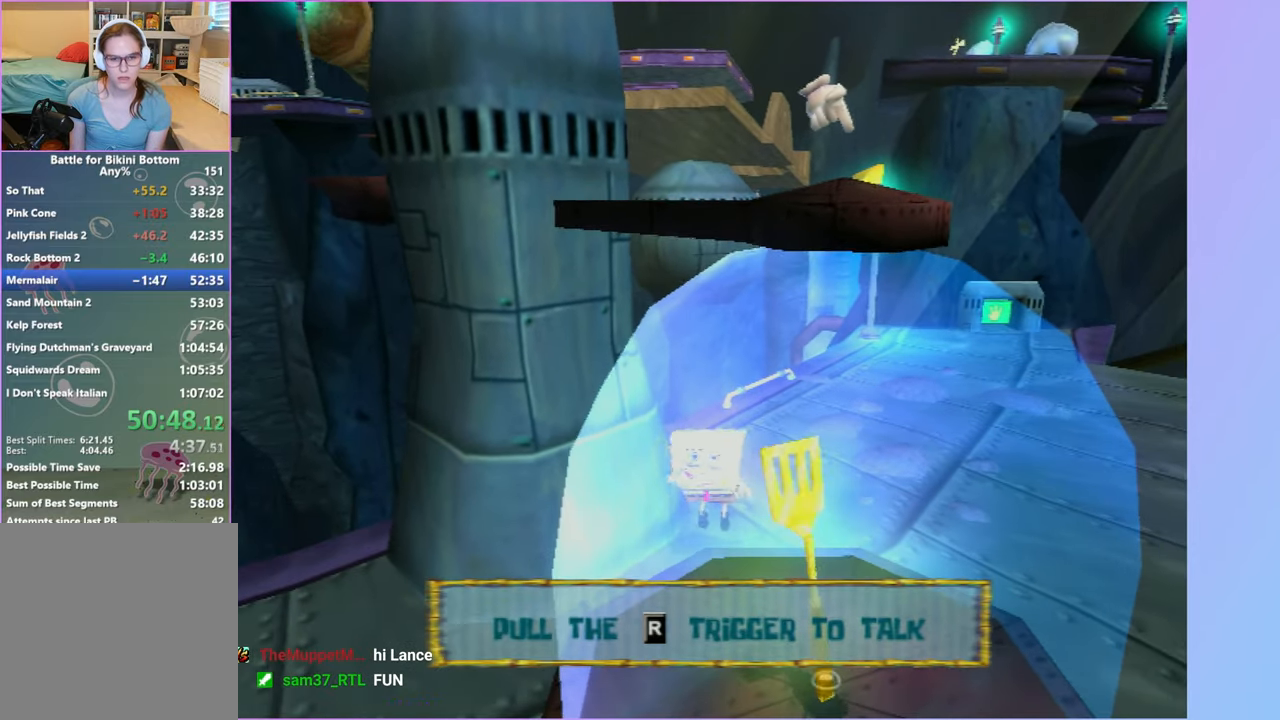
{"buttons": ["DPAD_DOWN"], "left_stick": "center", "right_stick": "center", "events": []}
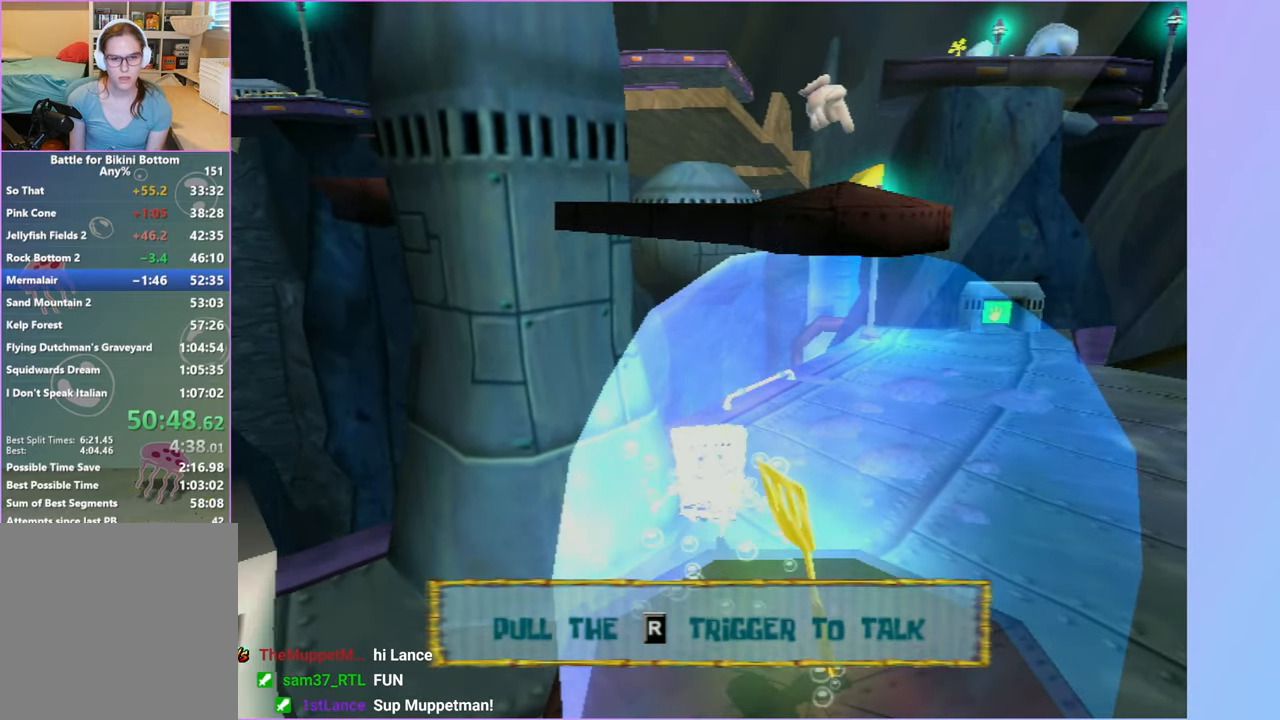
{"buttons": ["DPAD_DOWN"], "left_stick": "center", "right_stick": "center", "events": [[167, "A", "down"], [217, "A", "up"]]}
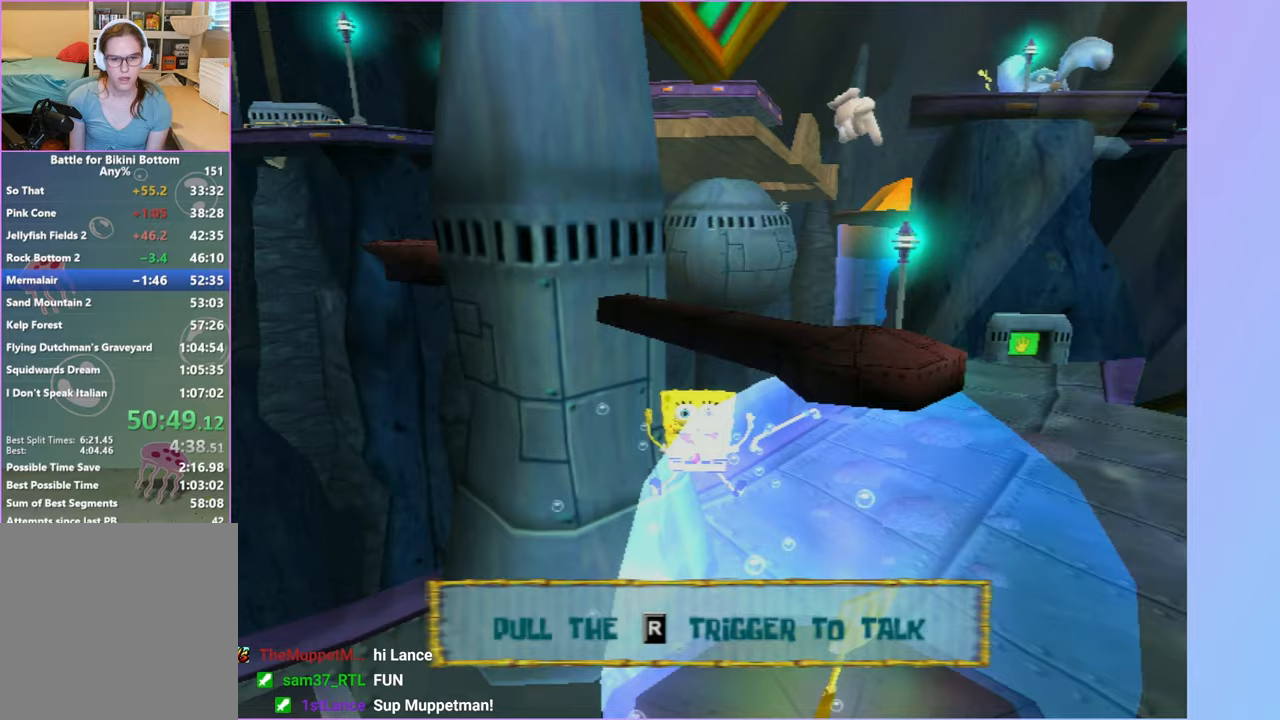
{"buttons": ["B", "L2", "DPAD_LEFT"], "left_stick": "center", "right_stick": "center", "events": [[417, "DPAD_LEFT", "down"], [450, "B", "down"], [450, "L2", "down"], [500, "DPAD_DOWN", "up"]]}
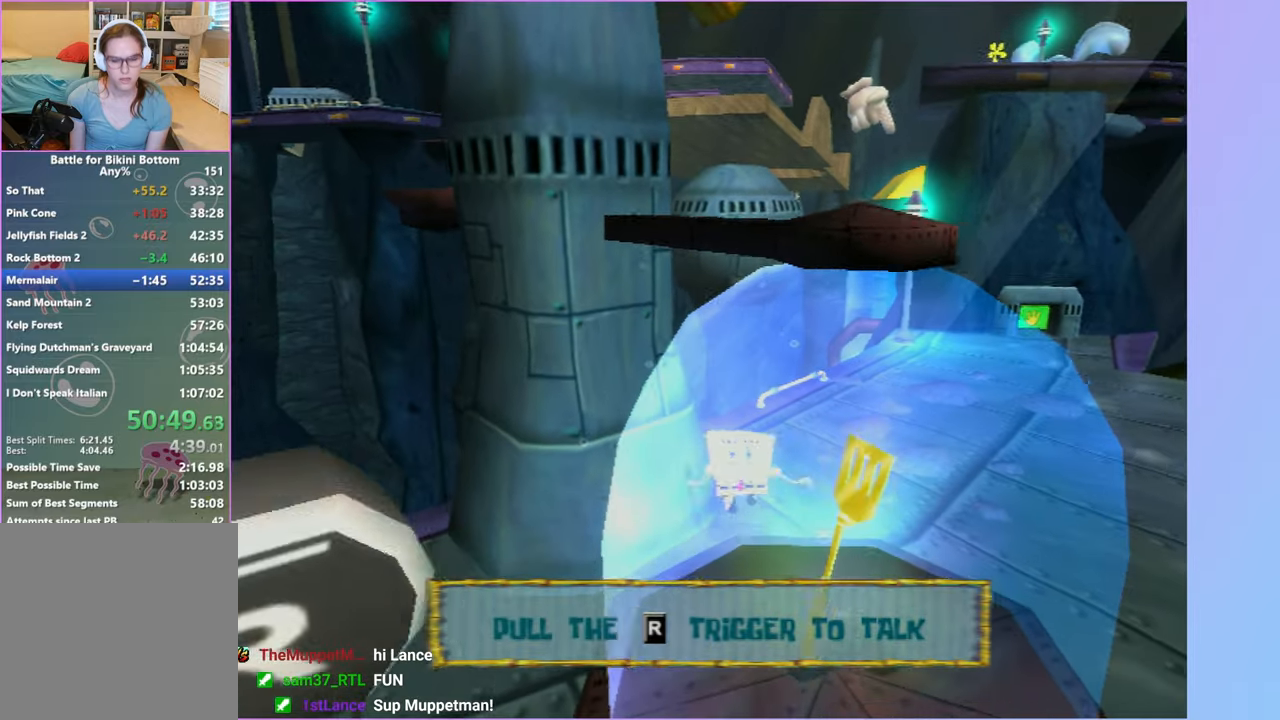
{"buttons": ["DPAD_DOWN"], "left_stick": "center", "right_stick": "center", "events": [[33, "B", "up"], [50, "DPAD_LEFT", "up"], [67, "L2", "up"], [417, "DPAD_DOWN", "down"]]}
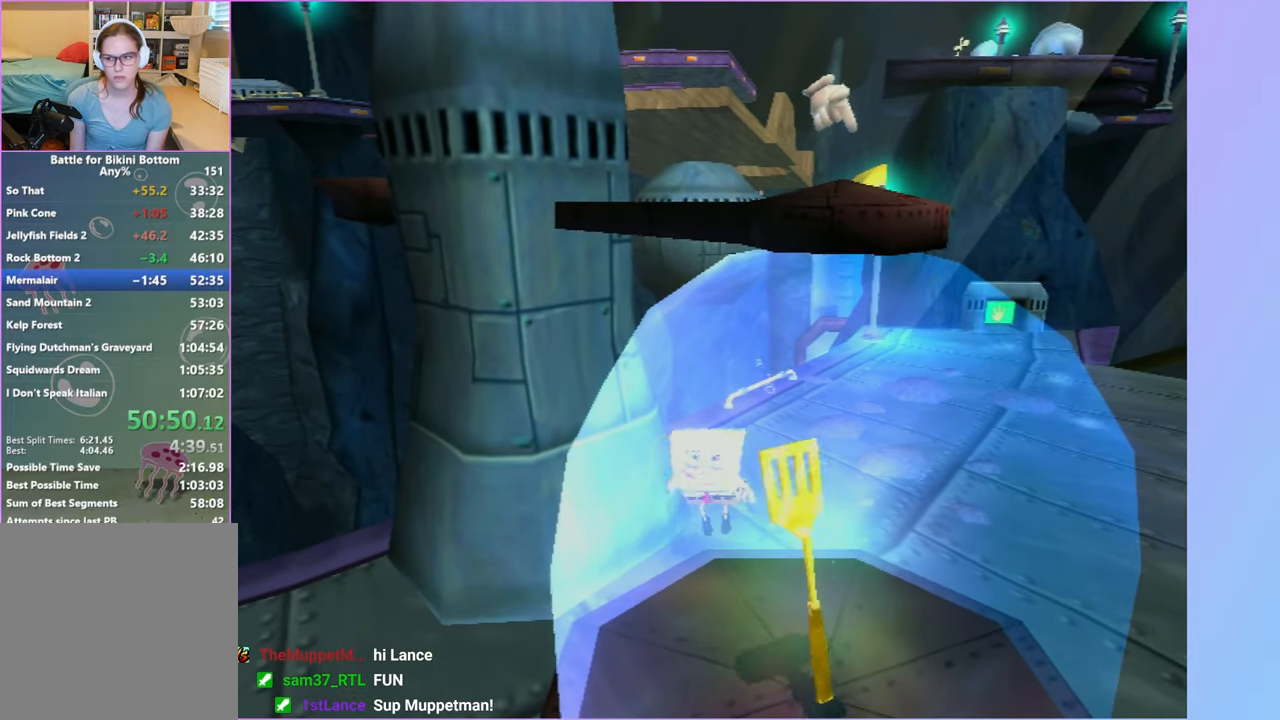
{"buttons": ["DPAD_DOWN"], "left_stick": "center", "right_stick": "center", "events": []}
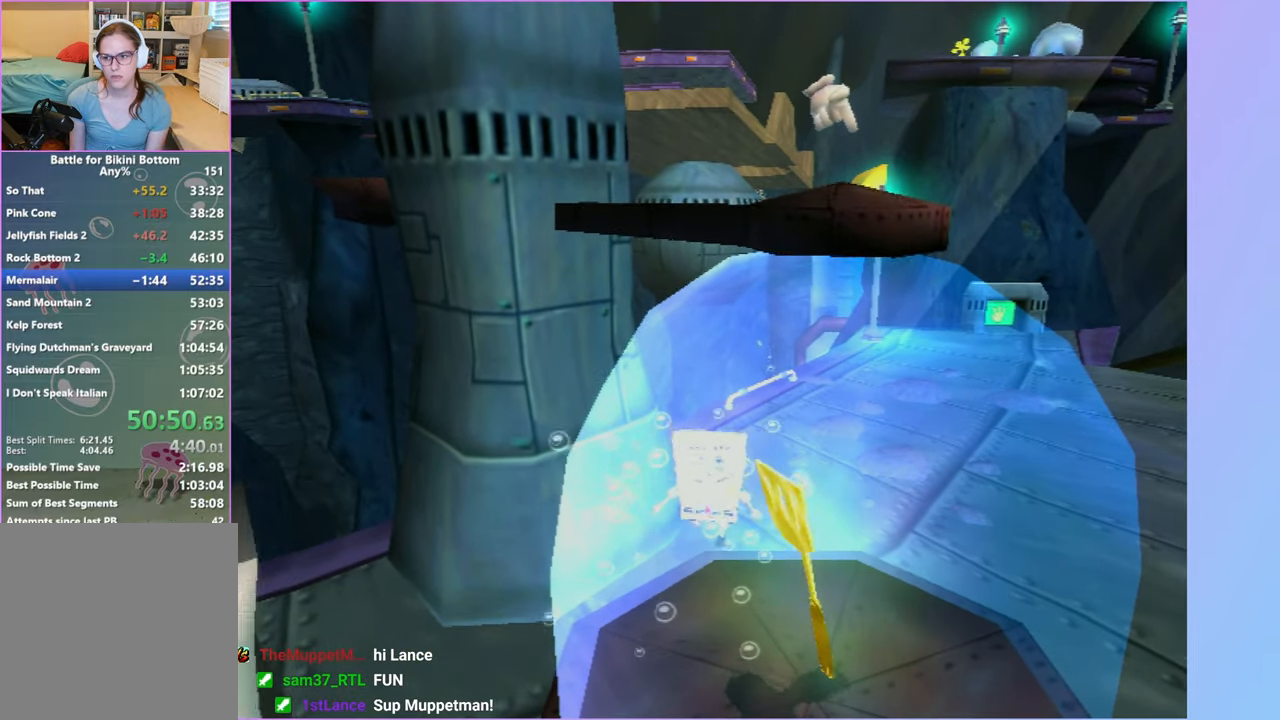
{"buttons": ["DPAD_DOWN"], "left_stick": "center", "right_stick": "center", "events": [[183, "A", "down"], [250, "A", "up"]]}
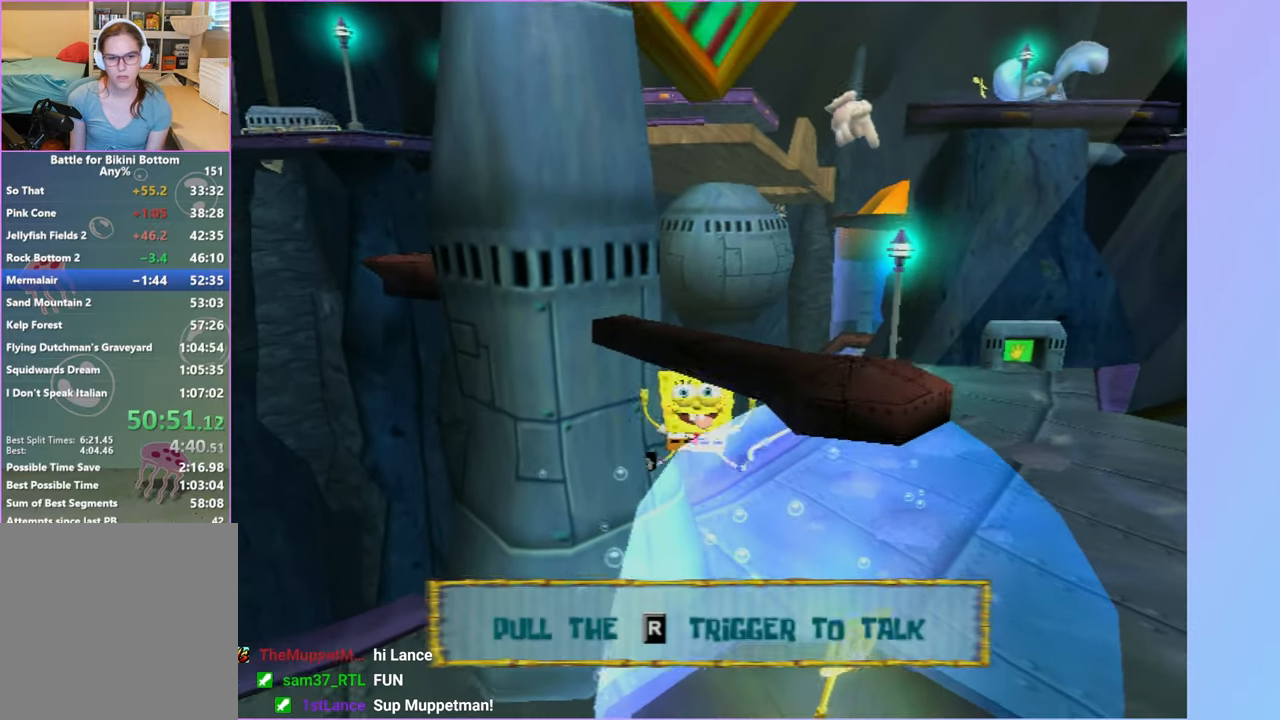
{"buttons": ["DPAD_DOWN"], "left_stick": "center", "right_stick": "center", "events": []}
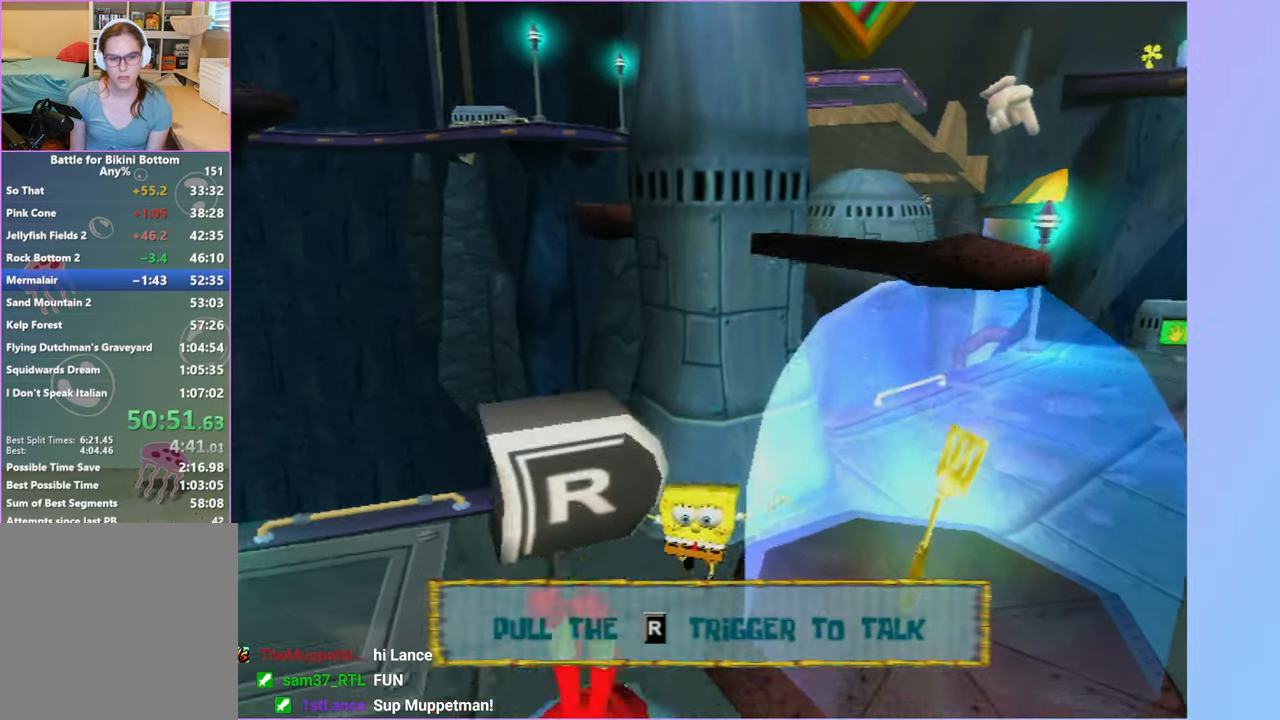
{"buttons": ["A"], "left_stick": "right", "right_stick": "center", "events": [[50, "DPAD_DOWN", "up"], [133, "A", "down"], [167, "left_stick", "down-right"], [300, "left_stick", "right"], [317, "A", "up"], [500, "A", "down"]]}
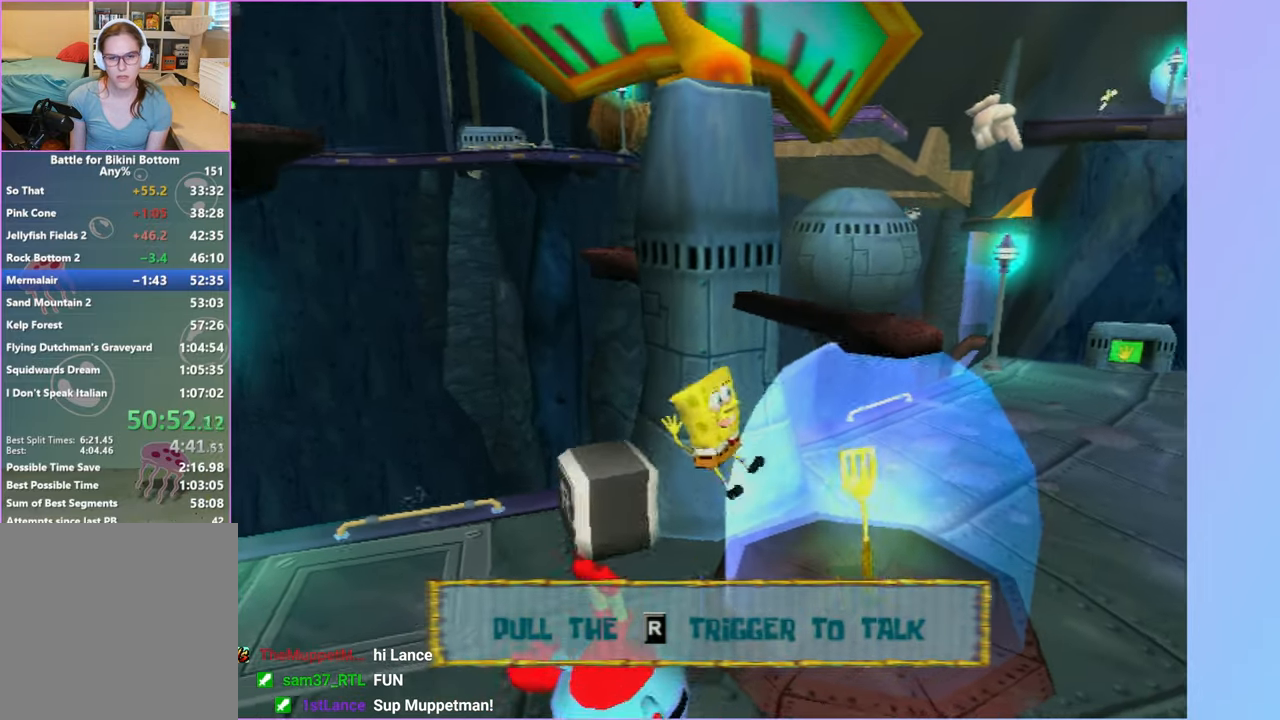
{"buttons": [], "left_stick": "up-right", "right_stick": "center", "events": [[33, "left_stick", "up-right"], [350, "A", "up"]]}
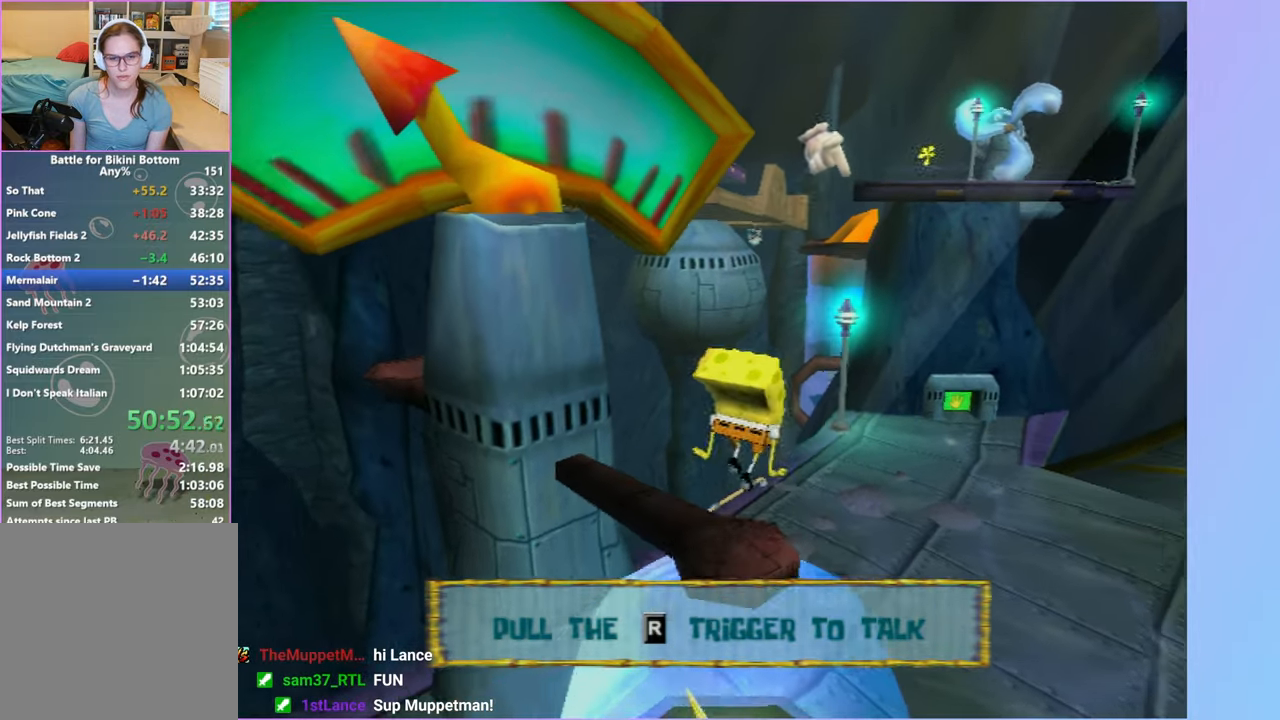
{"buttons": [], "left_stick": "down-left", "right_stick": "center", "events": [[83, "left_stick", "up"], [300, "left_stick", "left"], [350, "left_stick", "down-left"]]}
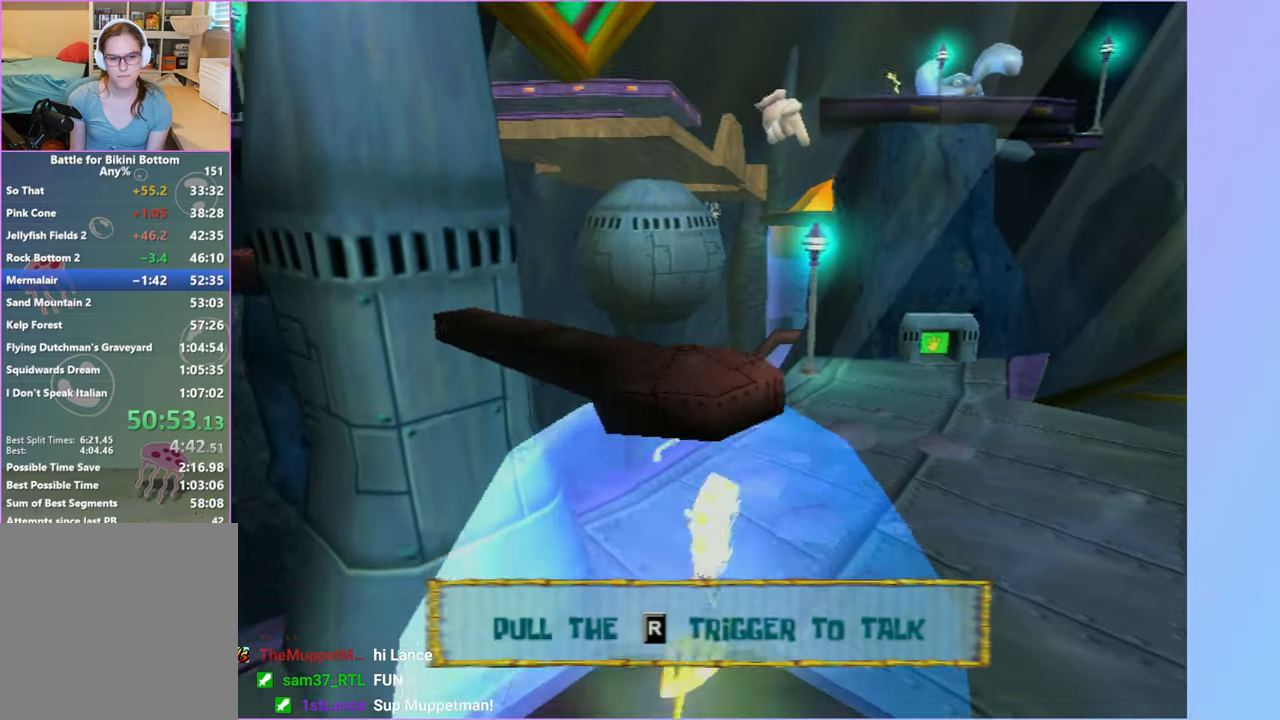
{"buttons": [], "left_stick": "center", "right_stick": "center", "events": [[167, "right_stick", "left"], [250, "right_stick", "center"], [417, "left_stick", "center"]]}
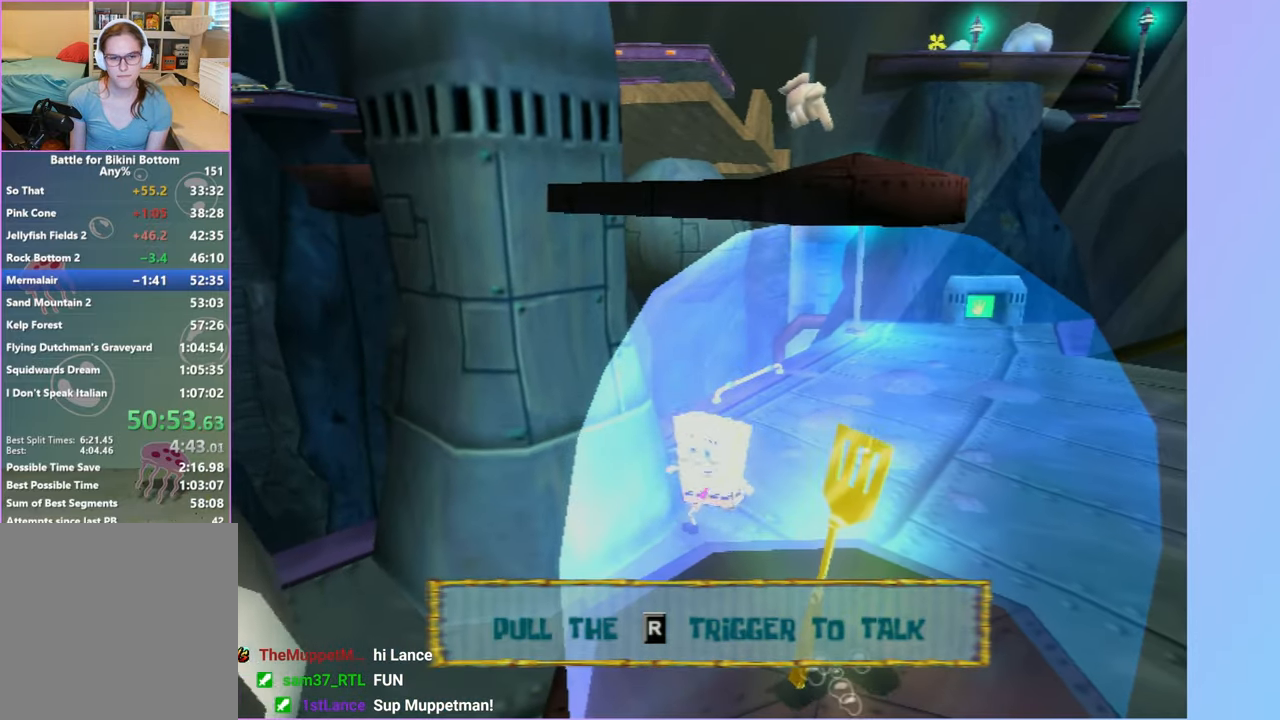
{"buttons": ["DPAD_DOWN"], "left_stick": "center", "right_stick": "center", "events": [[300, "DPAD_DOWN", "down"]]}
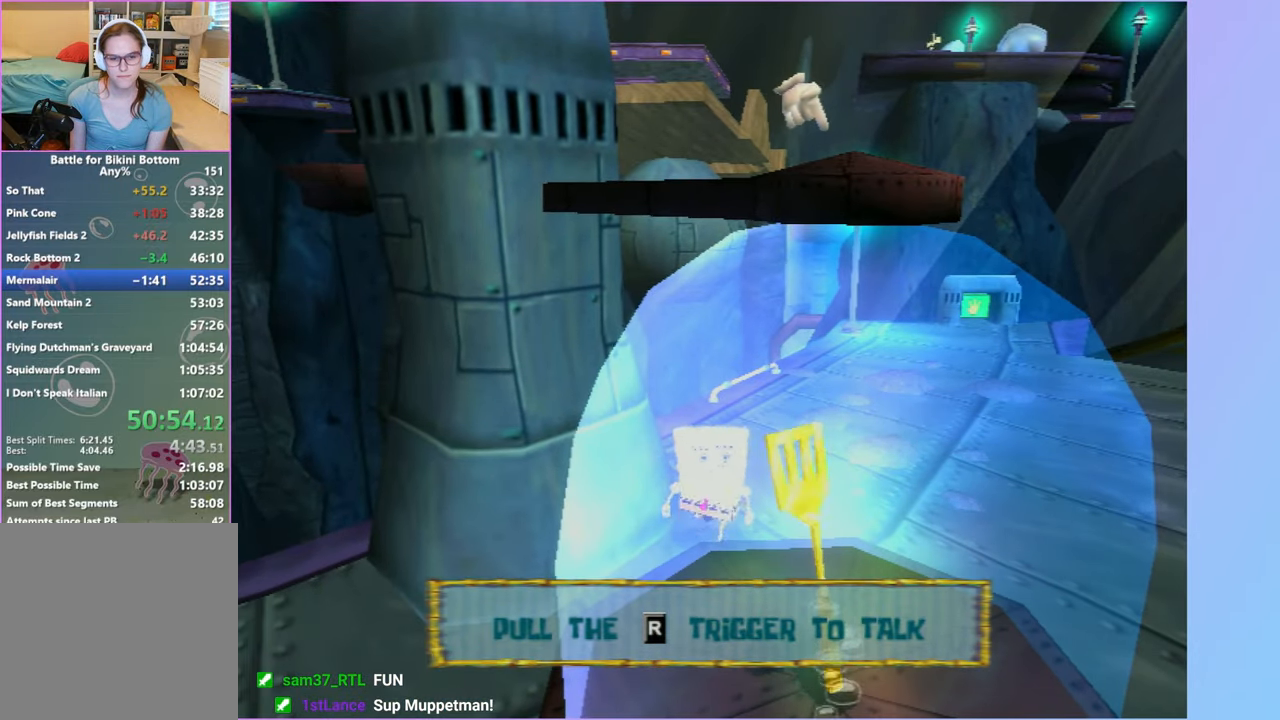
{"buttons": ["DPAD_DOWN"], "left_stick": "center", "right_stick": "center", "events": [[100, "A", "down"], [183, "A", "up"]]}
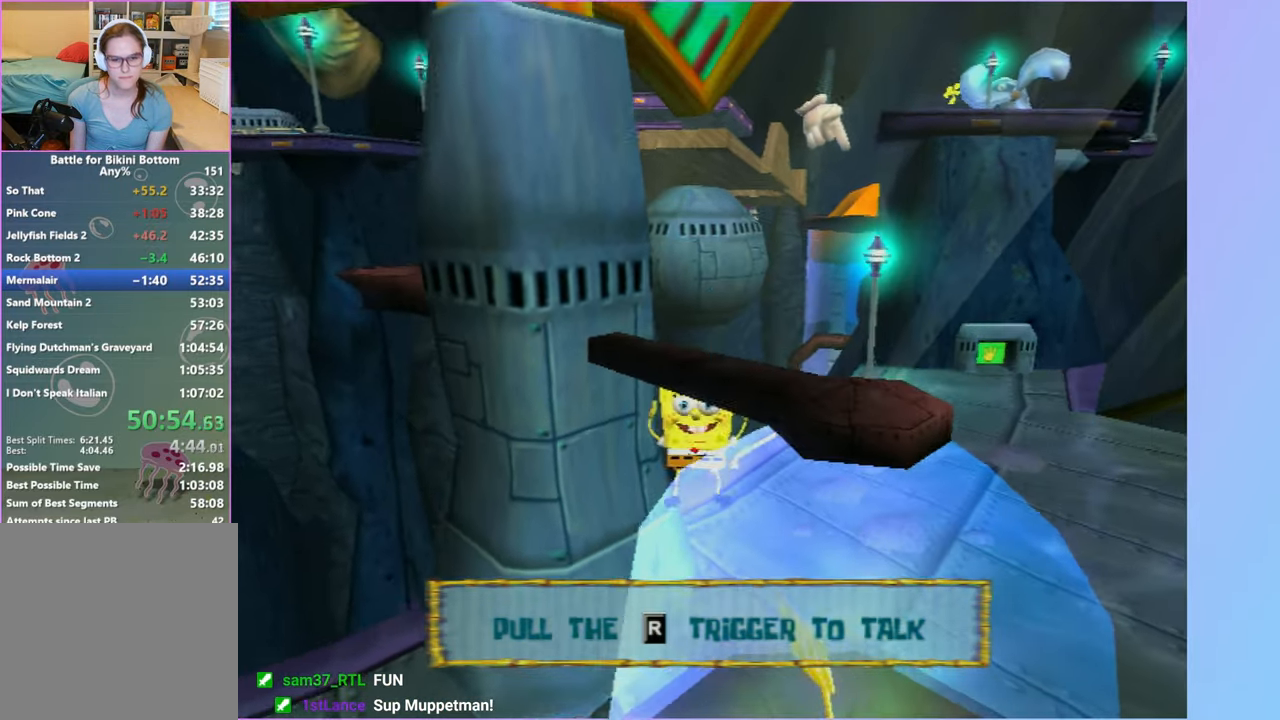
{"buttons": ["L2", "DPAD_LEFT"], "left_stick": "center", "right_stick": "center", "events": [[400, "DPAD_LEFT", "down"], [417, "B", "down"], [417, "L2", "down"], [433, "DPAD_DOWN", "up"], [500, "B", "up"]]}
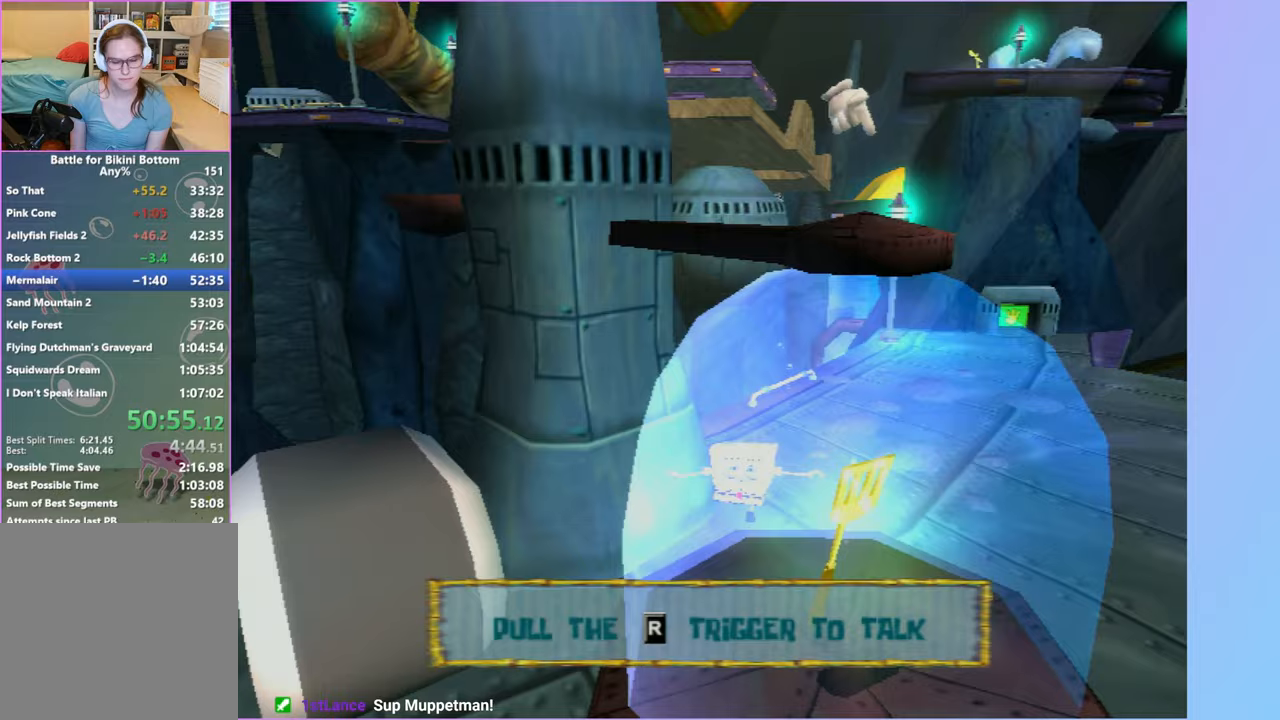
{"buttons": [], "left_stick": "center", "right_stick": "center", "events": [[17, "DPAD_LEFT", "up"], [33, "L2", "up"]]}
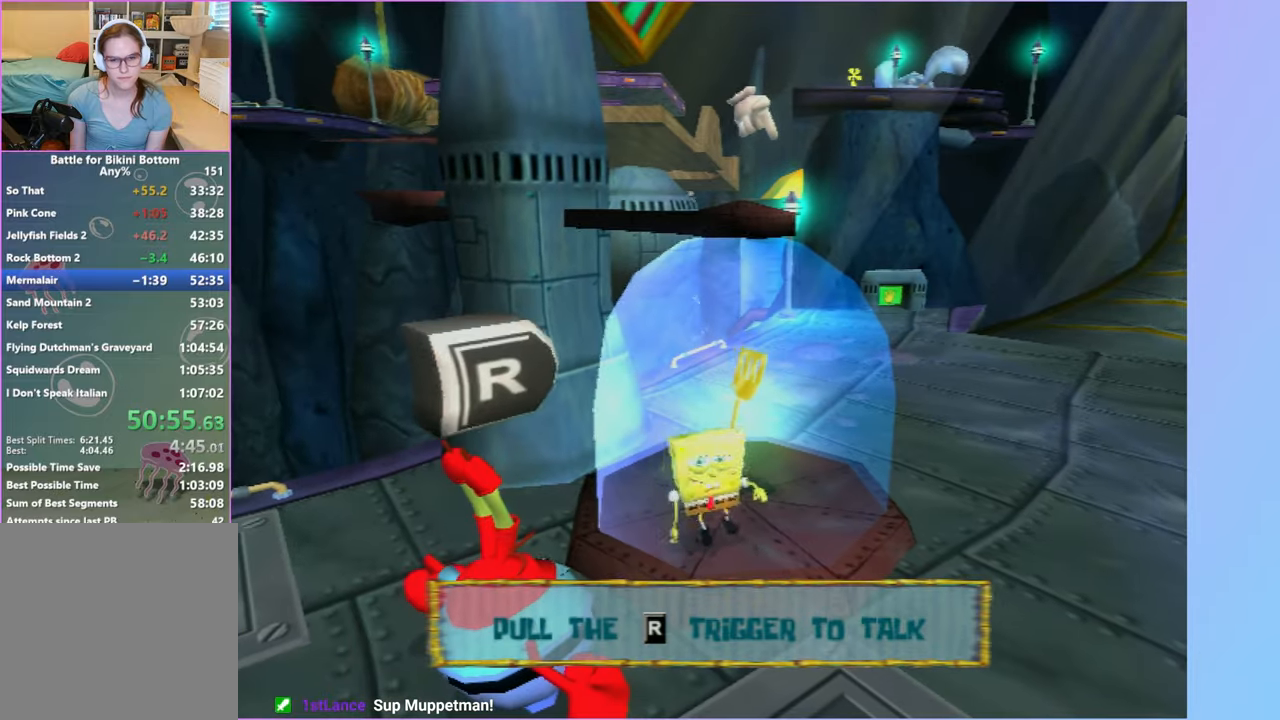
{"buttons": [], "left_stick": "up", "right_stick": "center", "events": [[467, "left_stick", "up"]]}
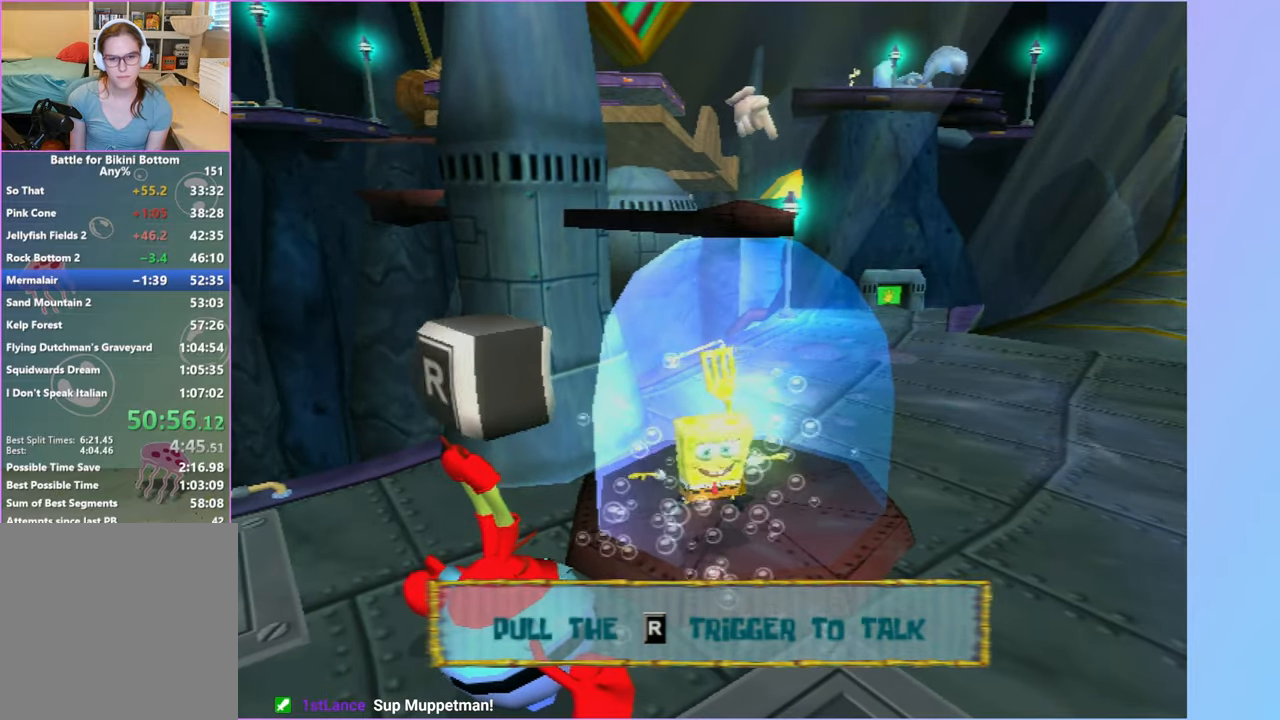
{"buttons": [], "left_stick": "center", "right_stick": "center", "events": [[367, "left_stick", "right"], [467, "left_stick", "center"]]}
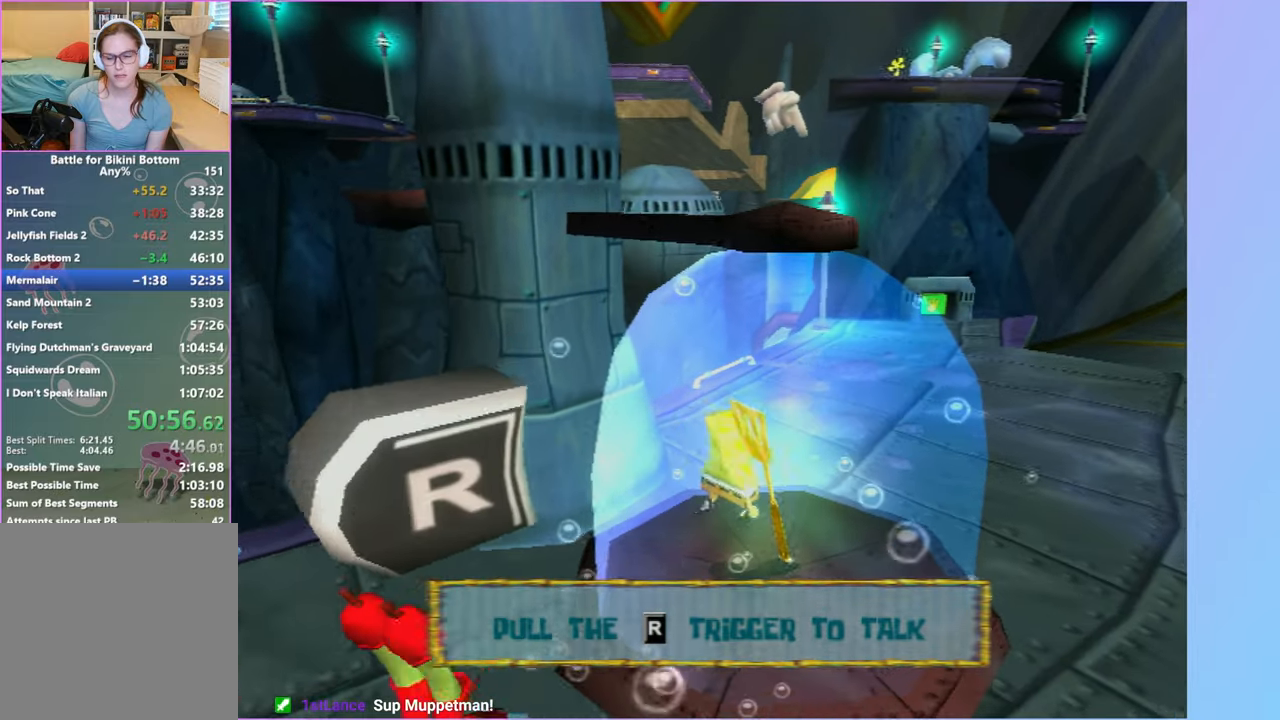
{"buttons": [], "left_stick": "center", "right_stick": "center", "events": [[133, "left_stick", "down"], [200, "left_stick", "down-left"], [483, "left_stick", "center"]]}